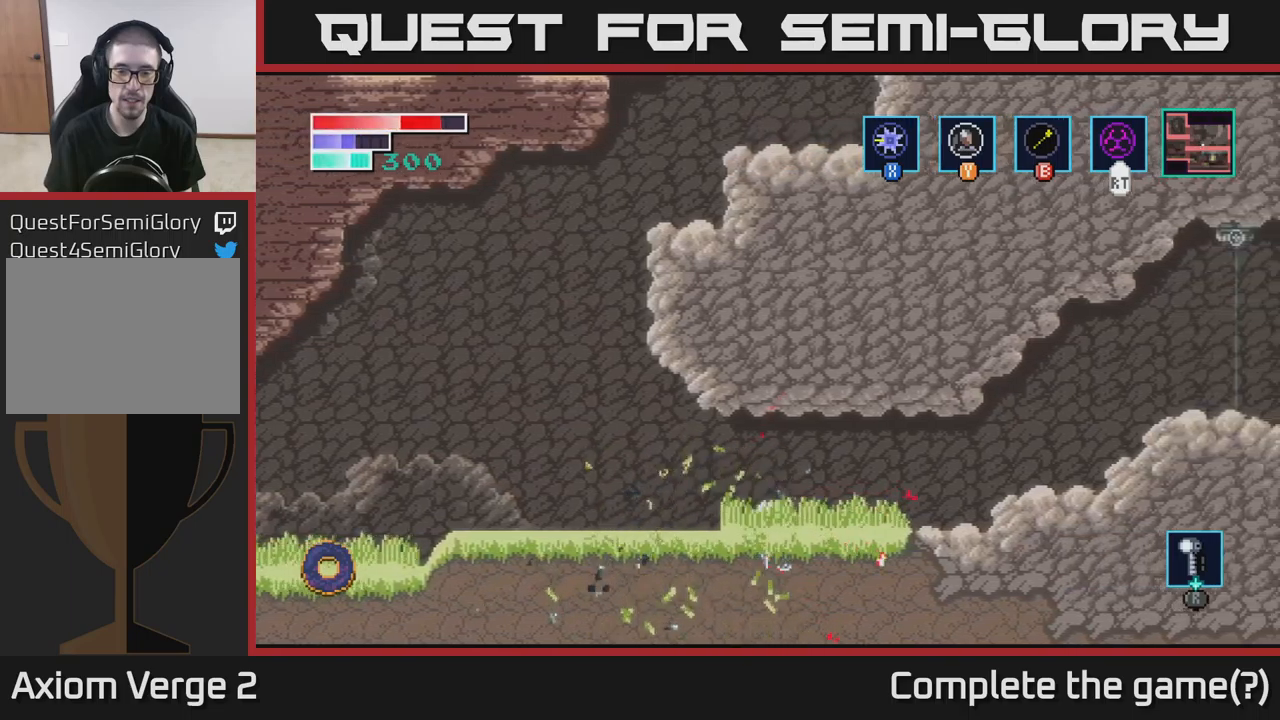
Gameplay with a controller (Xbox layout); each line is a JSON object with the inputs held at the frame after it. "events" lists button and stick changes between this image and that frame as [ms after this image, input, new state], when the widget could be followed in between.
{"buttons": [], "left_stick": "left", "right_stick": "center", "events": [[333, "left_stick", "left"]]}
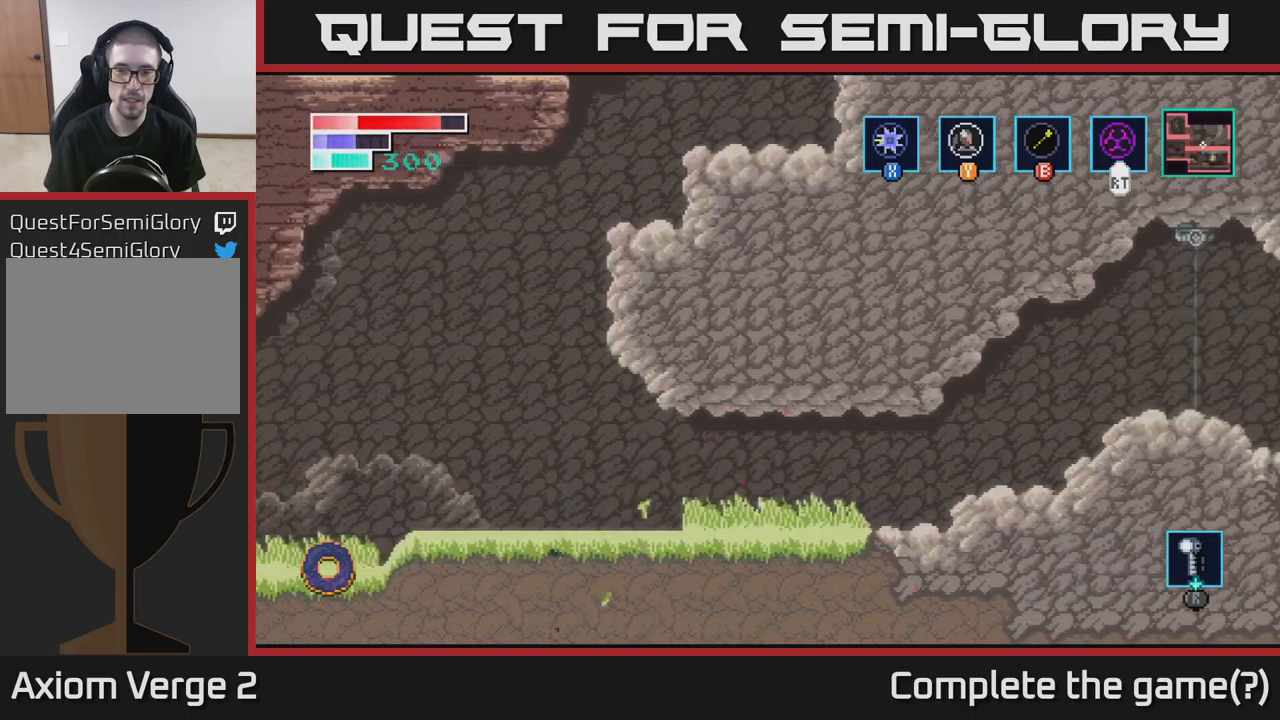
{"buttons": [], "left_stick": "left", "right_stick": "center", "events": []}
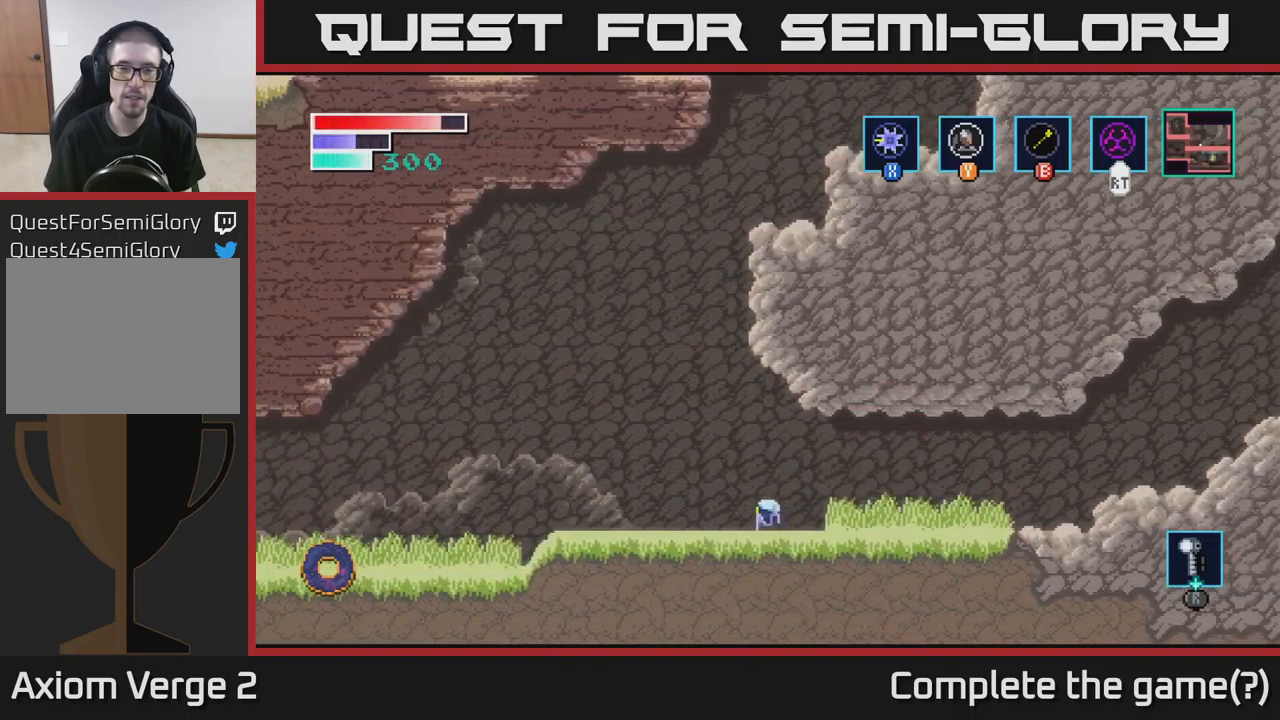
{"buttons": [], "left_stick": "left", "right_stick": "center", "events": []}
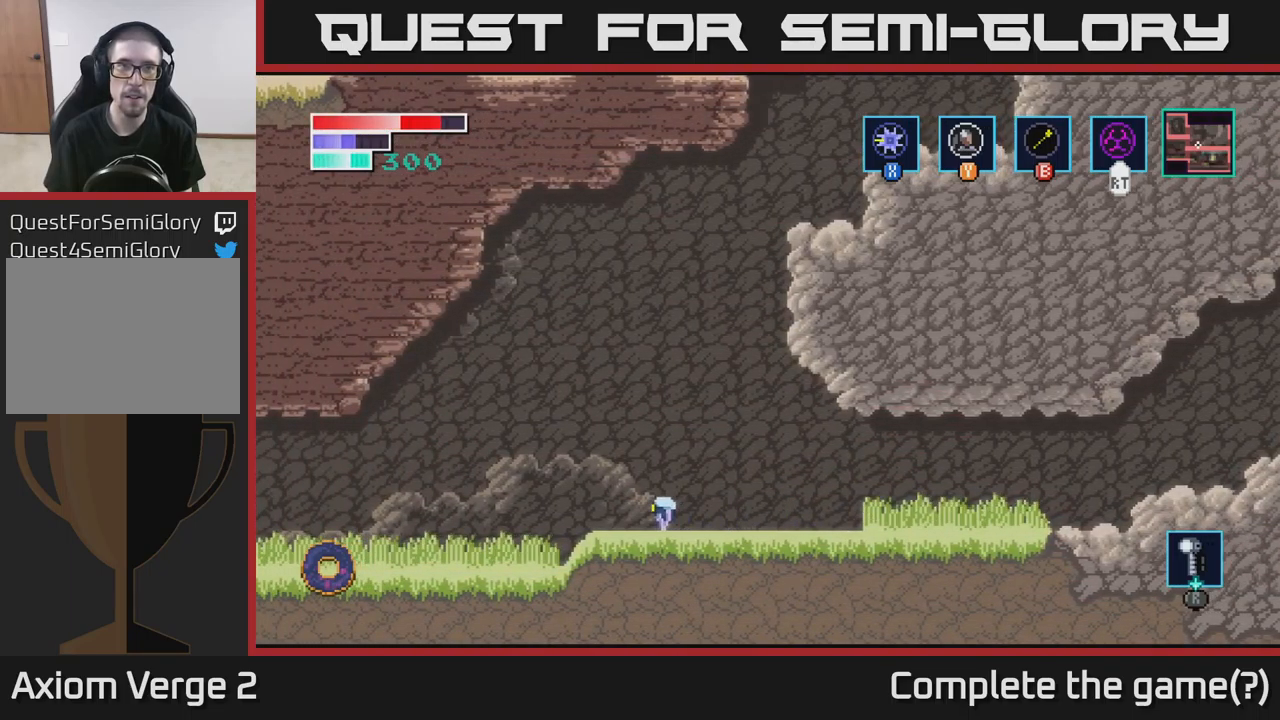
{"buttons": ["A"], "left_stick": "up-right", "right_stick": "center", "events": [[100, "left_stick", "center"], [217, "A", "down"], [350, "left_stick", "up-right"]]}
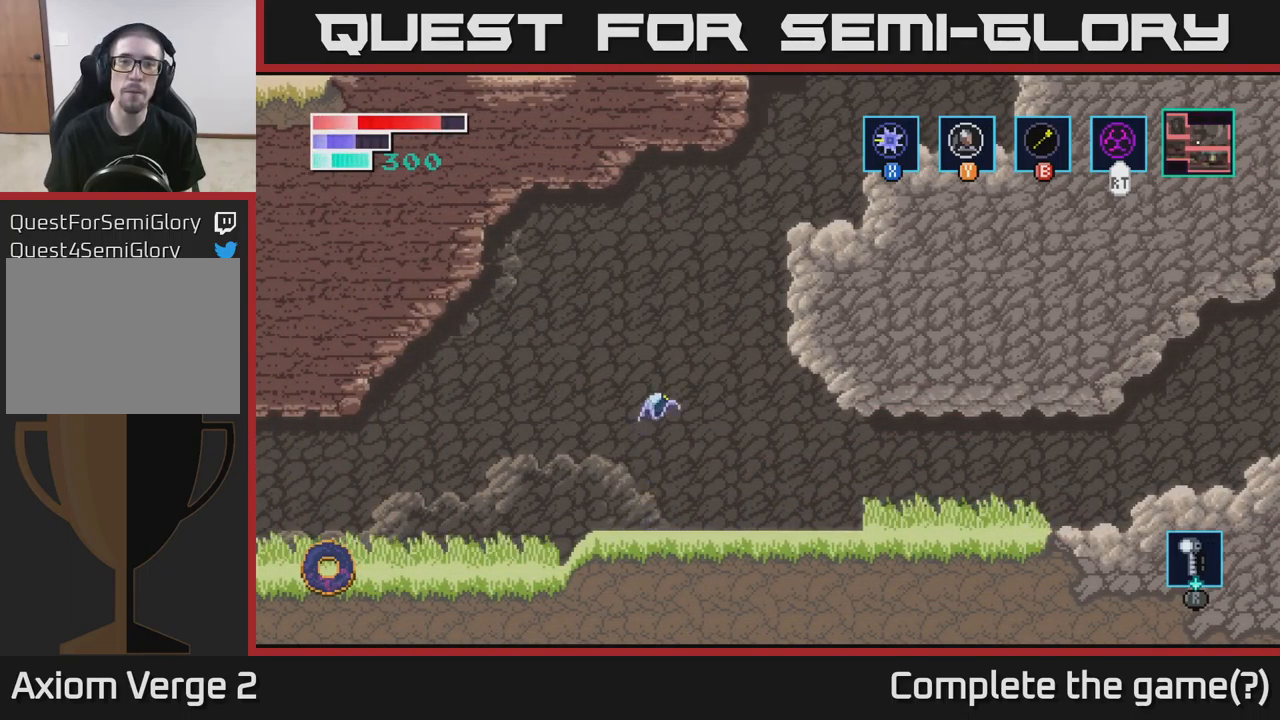
{"buttons": [], "left_stick": "up", "right_stick": "center", "events": [[117, "B", "down"], [150, "A", "up"], [300, "left_stick", "up"], [350, "B", "up"]]}
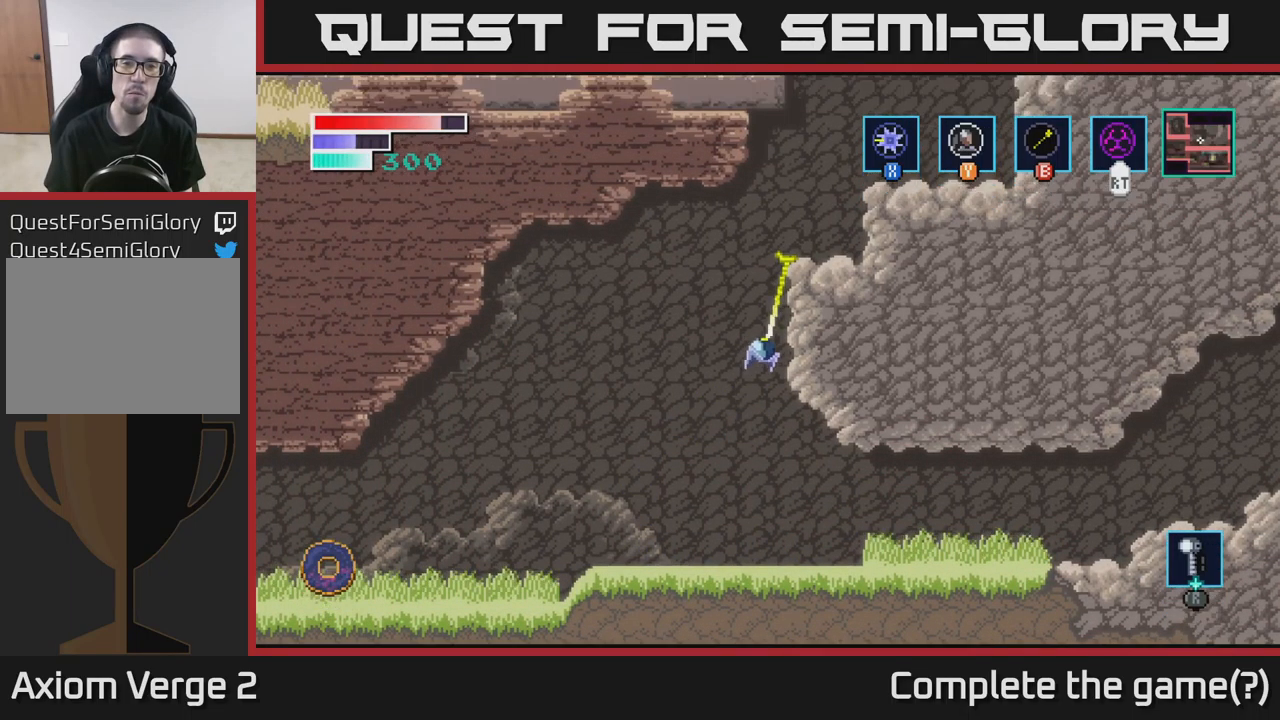
{"buttons": [], "left_stick": "right", "right_stick": "center", "events": [[83, "left_stick", "center"], [333, "left_stick", "right"]]}
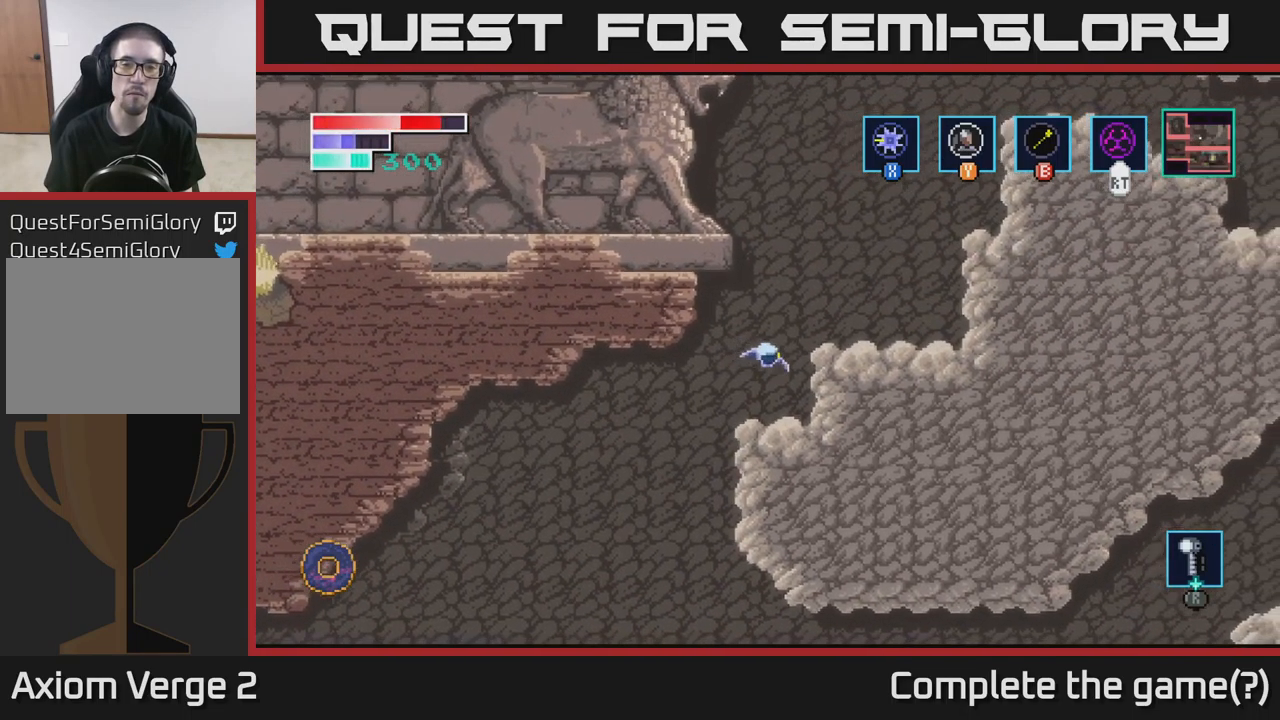
{"buttons": [], "left_stick": "right", "right_stick": "center", "events": [[233, "left_stick", "center"], [283, "A", "down"], [417, "left_stick", "right"], [467, "A", "up"]]}
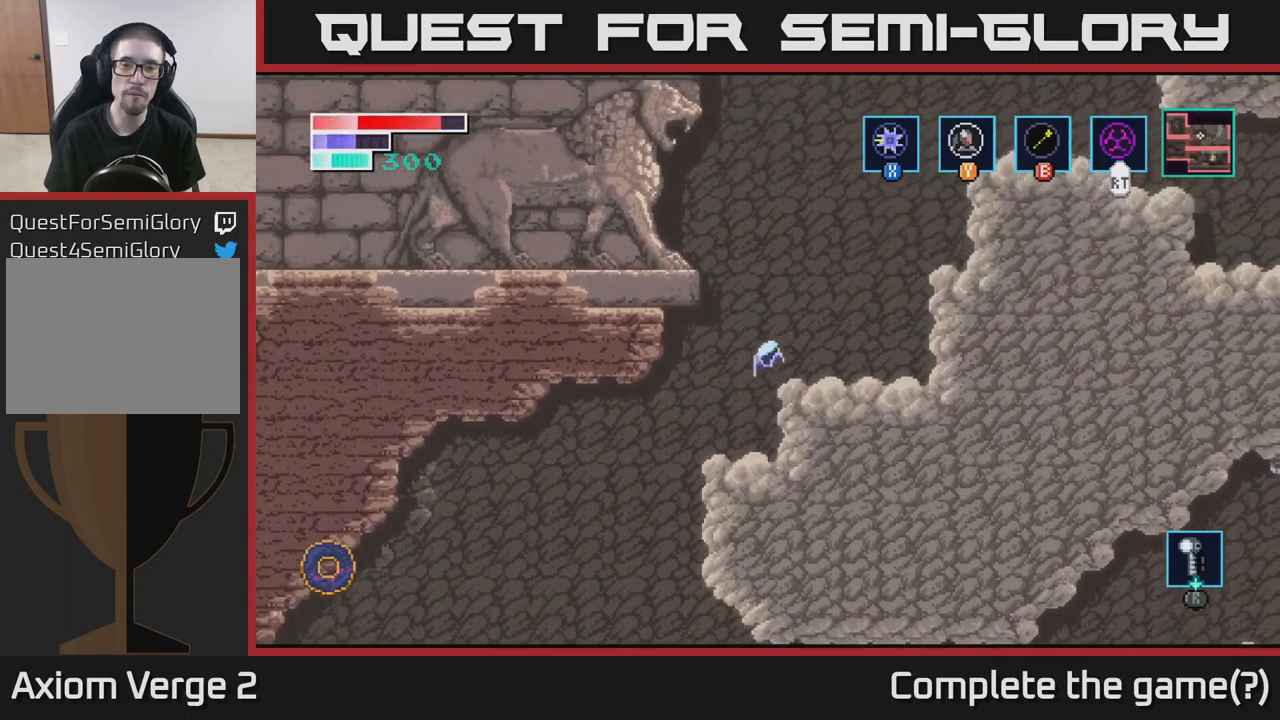
{"buttons": ["A"], "left_stick": "right", "right_stick": "center", "events": [[267, "A", "down"]]}
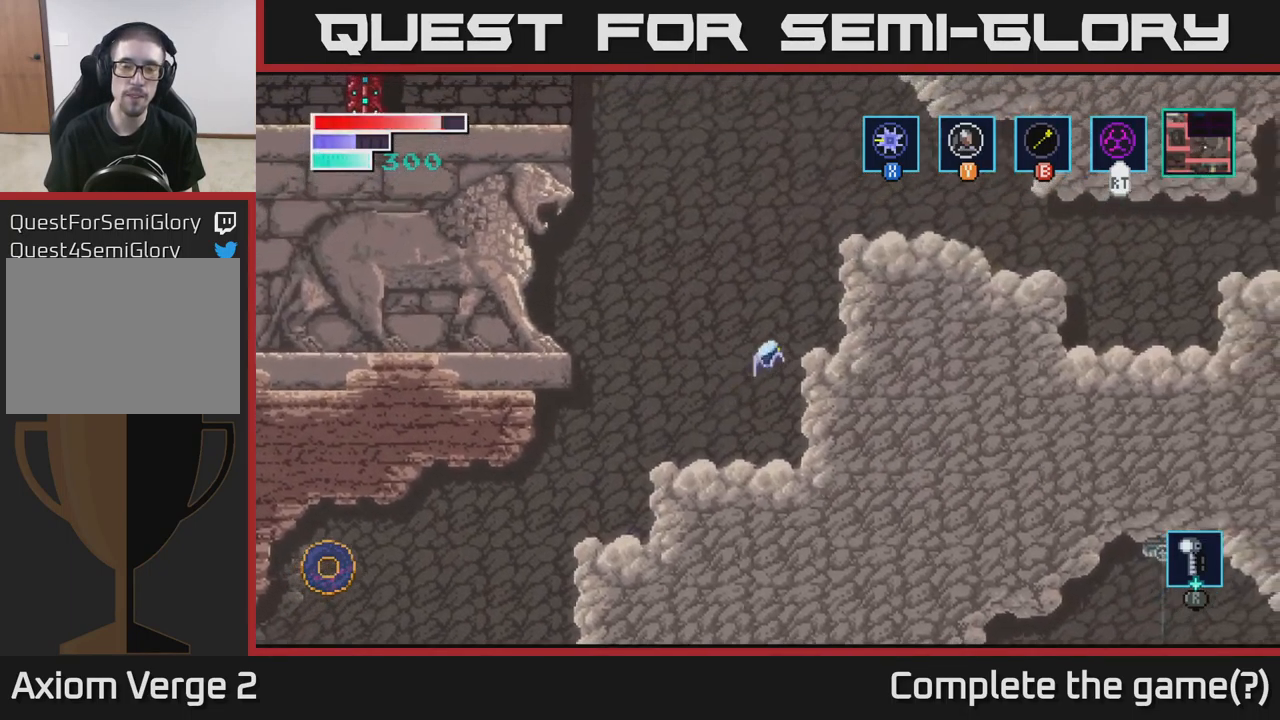
{"buttons": ["A"], "left_stick": "center", "right_stick": "center", "events": [[183, "A", "up"], [283, "left_stick", "center"], [433, "A", "down"]]}
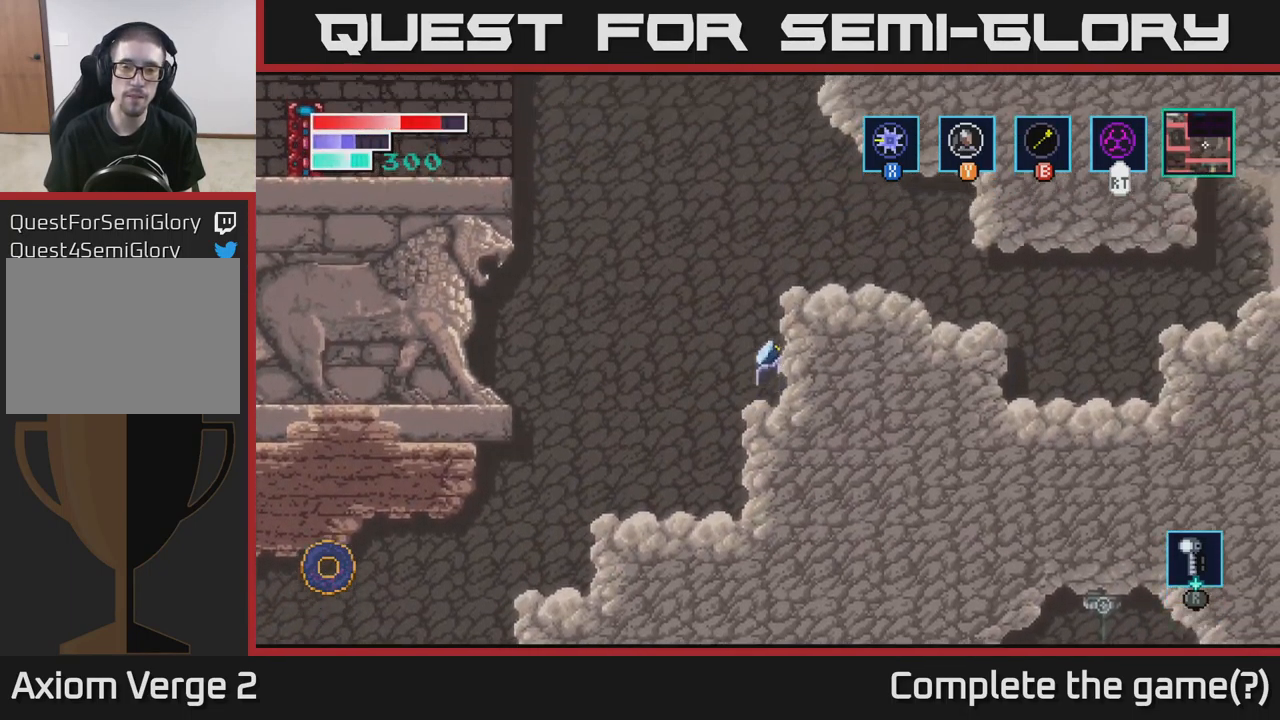
{"buttons": [], "left_stick": "right", "right_stick": "center", "events": [[67, "left_stick", "right"], [333, "A", "up"]]}
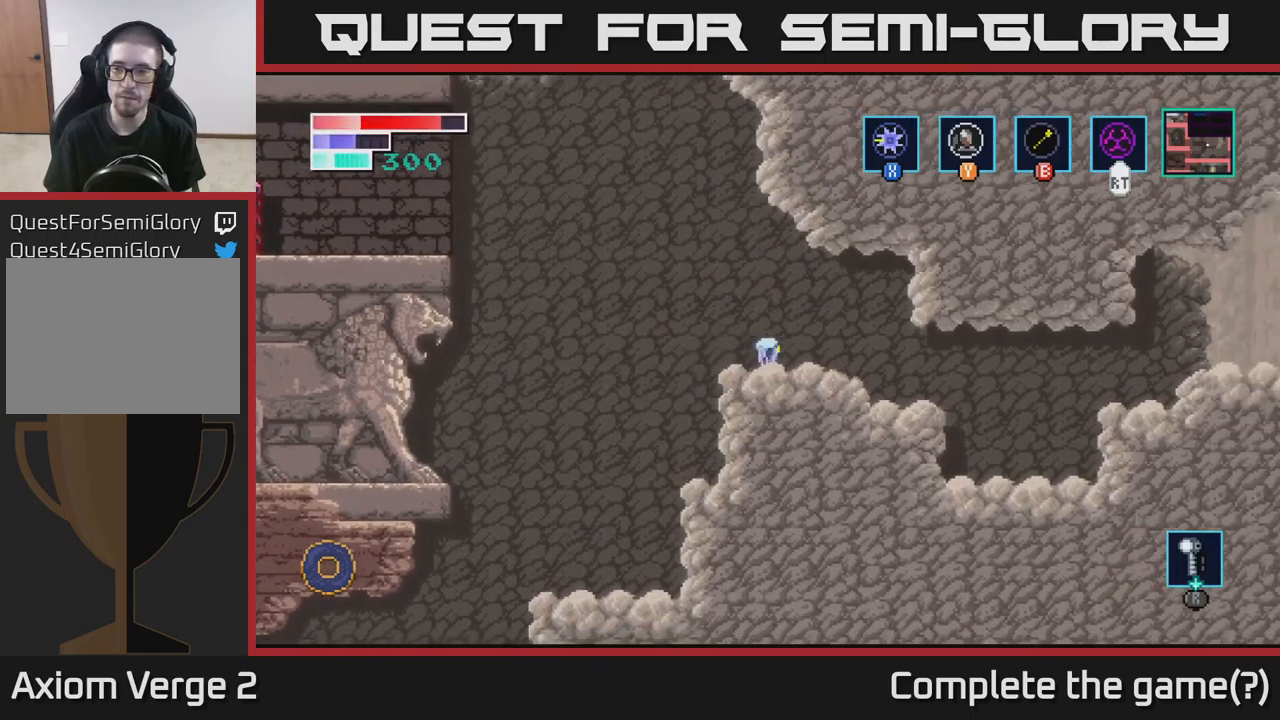
{"buttons": [], "left_stick": "right", "right_stick": "center", "events": []}
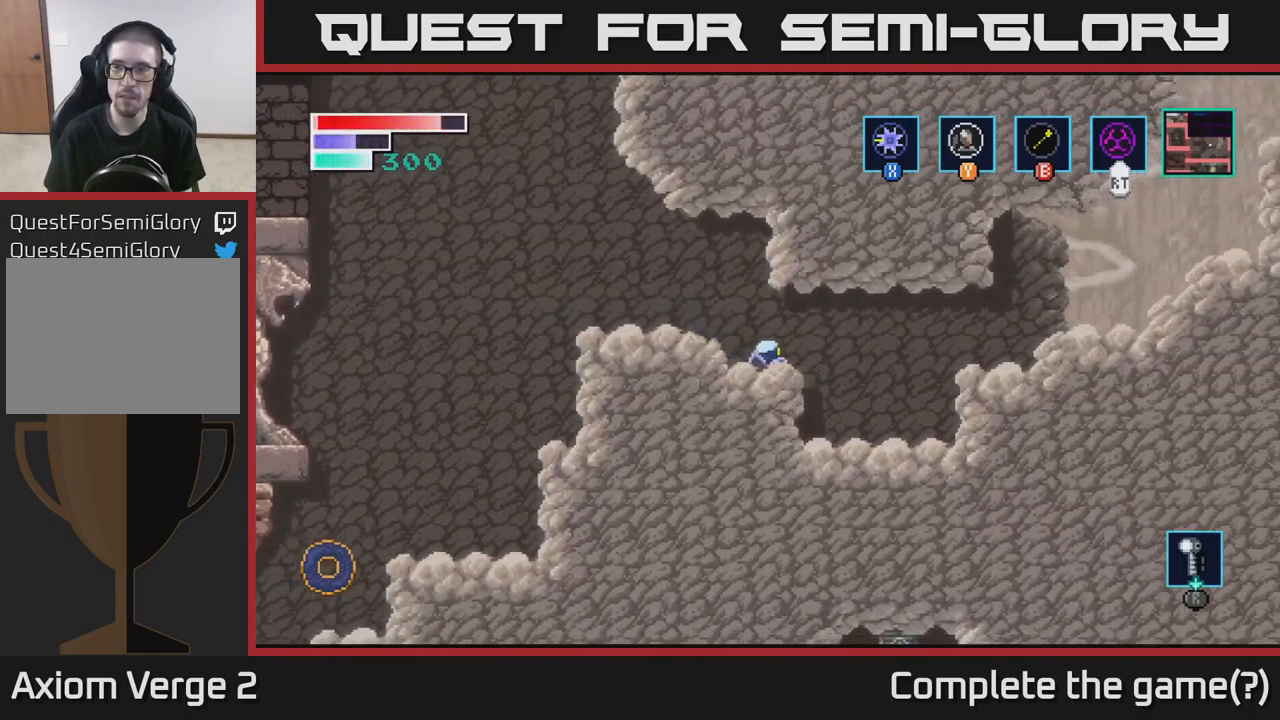
{"buttons": [], "left_stick": "right", "right_stick": "center", "events": [[300, "left_stick", "center"], [400, "left_stick", "right"]]}
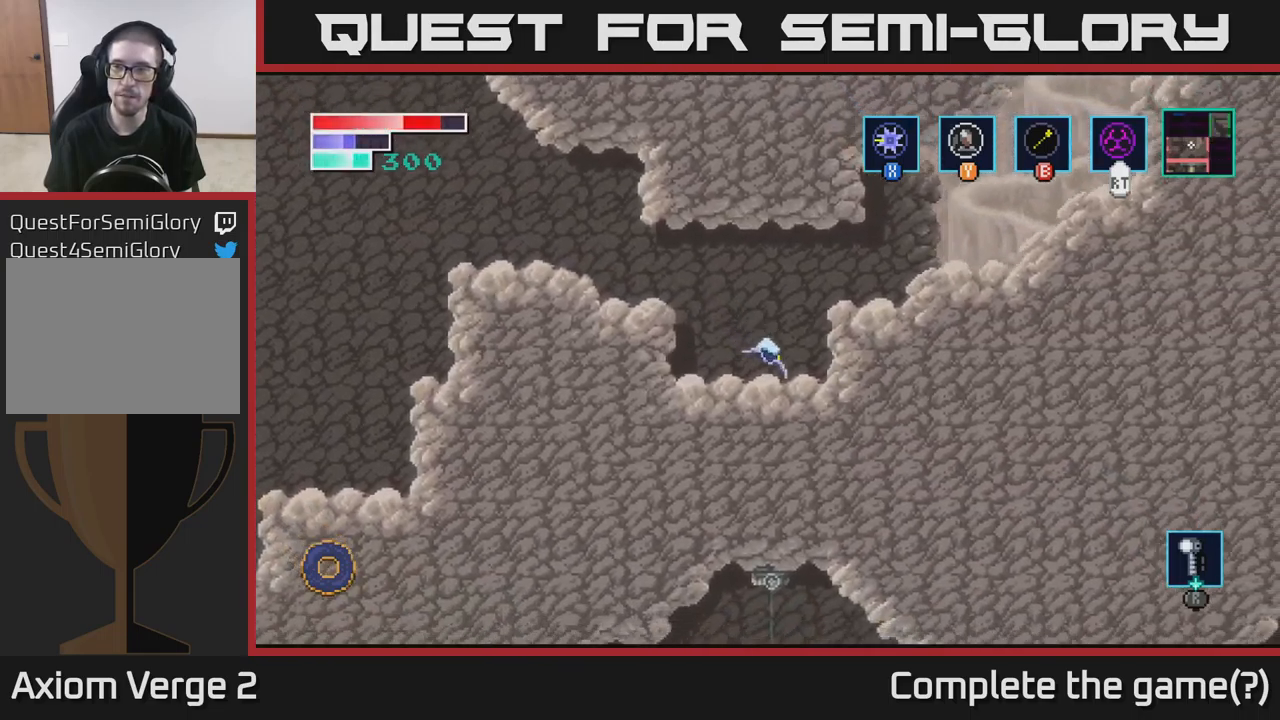
{"buttons": [], "left_stick": "right", "right_stick": "center", "events": [[100, "left_stick", "center"], [167, "A", "down"], [200, "left_stick", "right"], [417, "A", "up"]]}
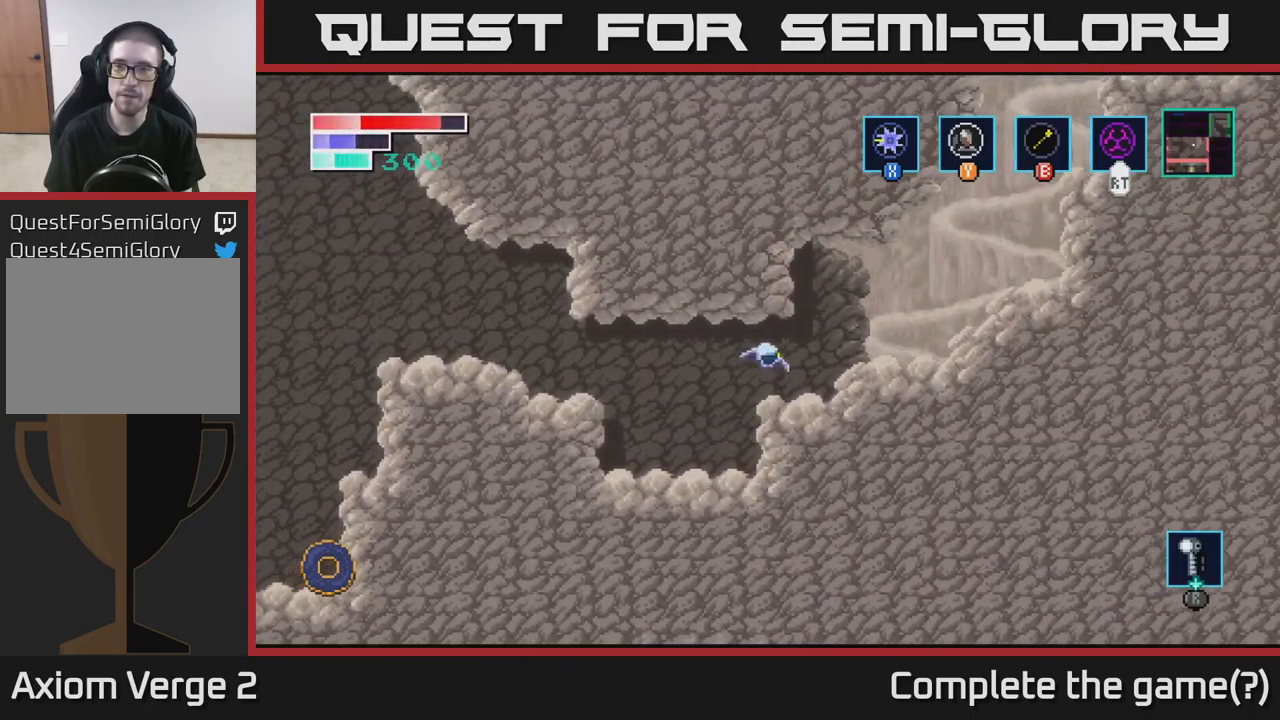
{"buttons": ["A"], "left_stick": "right", "right_stick": "center", "events": [[217, "A", "down"]]}
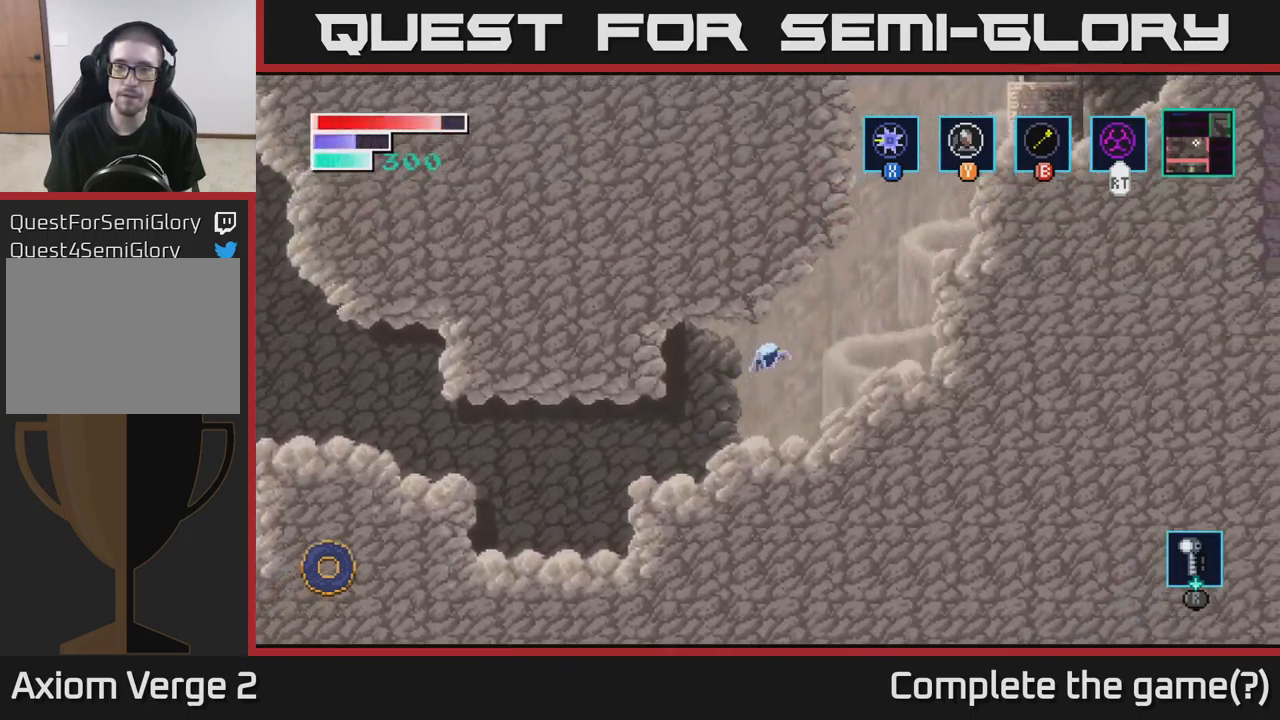
{"buttons": ["A"], "left_stick": "center", "right_stick": "center", "events": [[283, "A", "up"], [483, "A", "down"], [483, "left_stick", "center"]]}
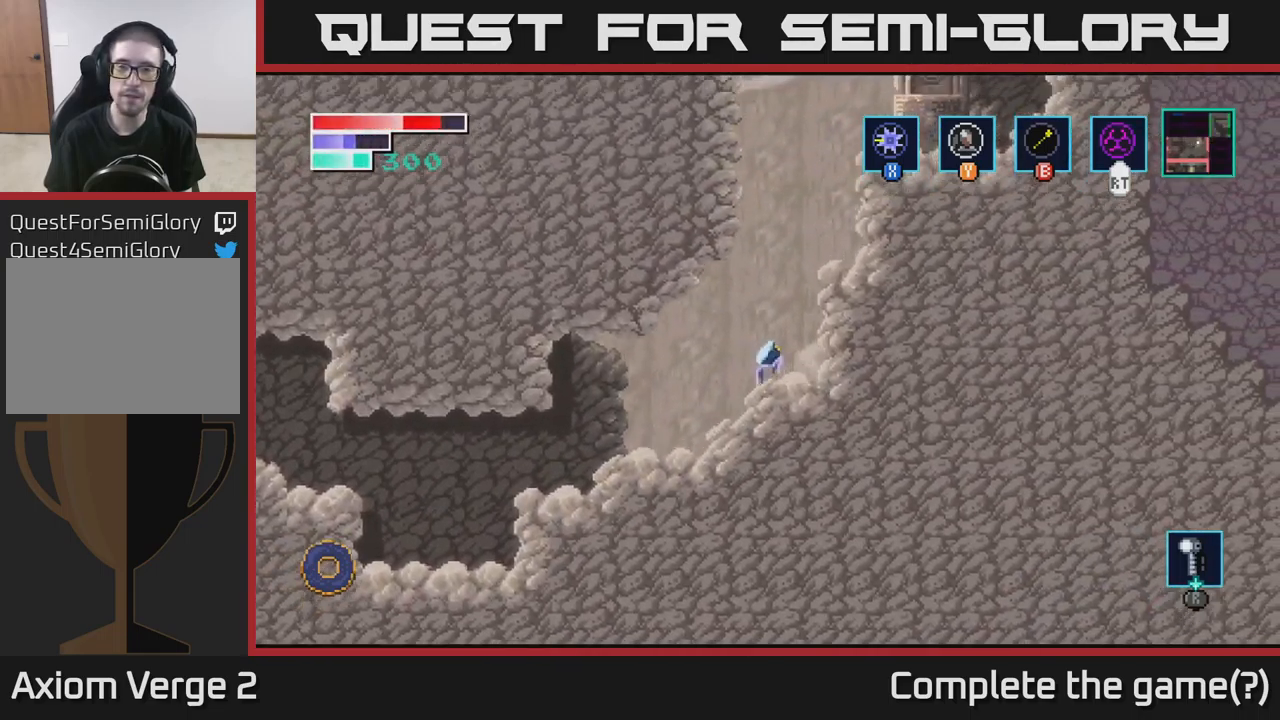
{"buttons": [], "left_stick": "right", "right_stick": "center", "events": [[167, "left_stick", "right"], [450, "A", "up"]]}
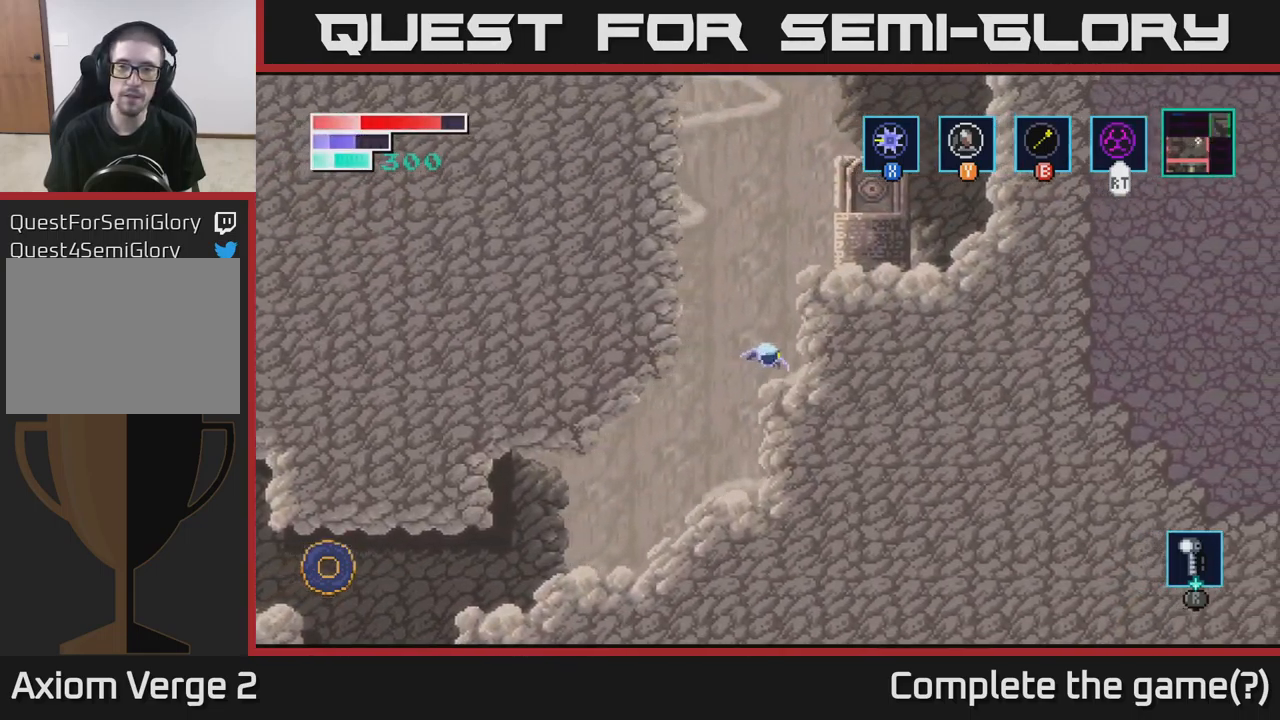
{"buttons": ["A"], "left_stick": "right", "right_stick": "center", "events": [[67, "left_stick", "center"], [150, "A", "down"], [400, "left_stick", "right"]]}
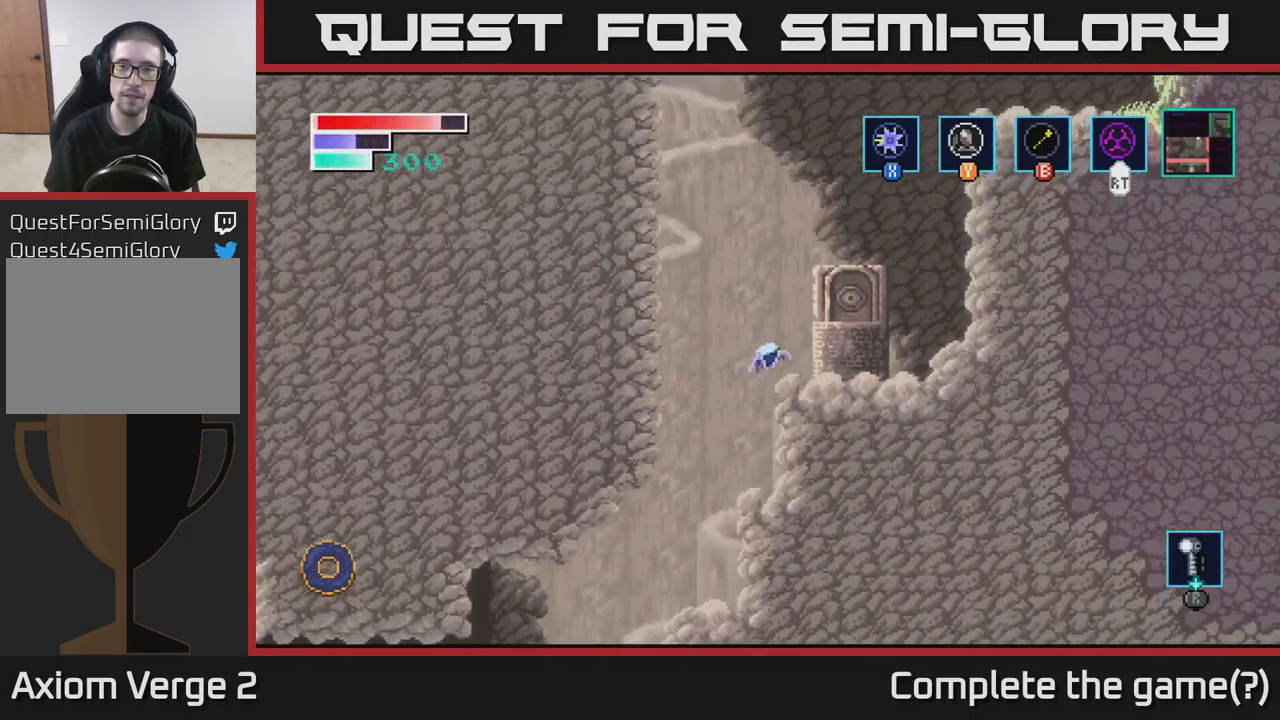
{"buttons": [], "left_stick": "right", "right_stick": "center", "events": [[67, "A", "up"], [183, "left_stick", "center"], [300, "A", "down"], [417, "left_stick", "right"], [500, "A", "up"]]}
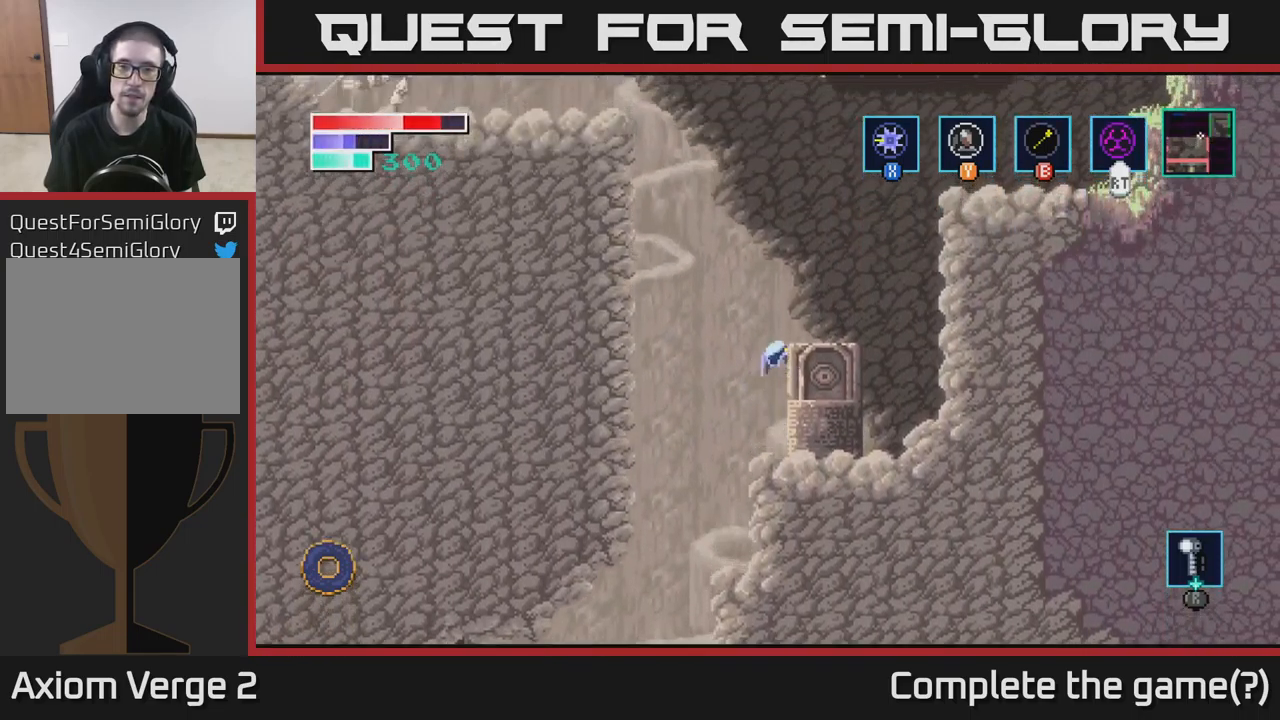
{"buttons": [], "left_stick": "right", "right_stick": "center", "events": [[133, "left_stick", "center"], [300, "left_stick", "right"]]}
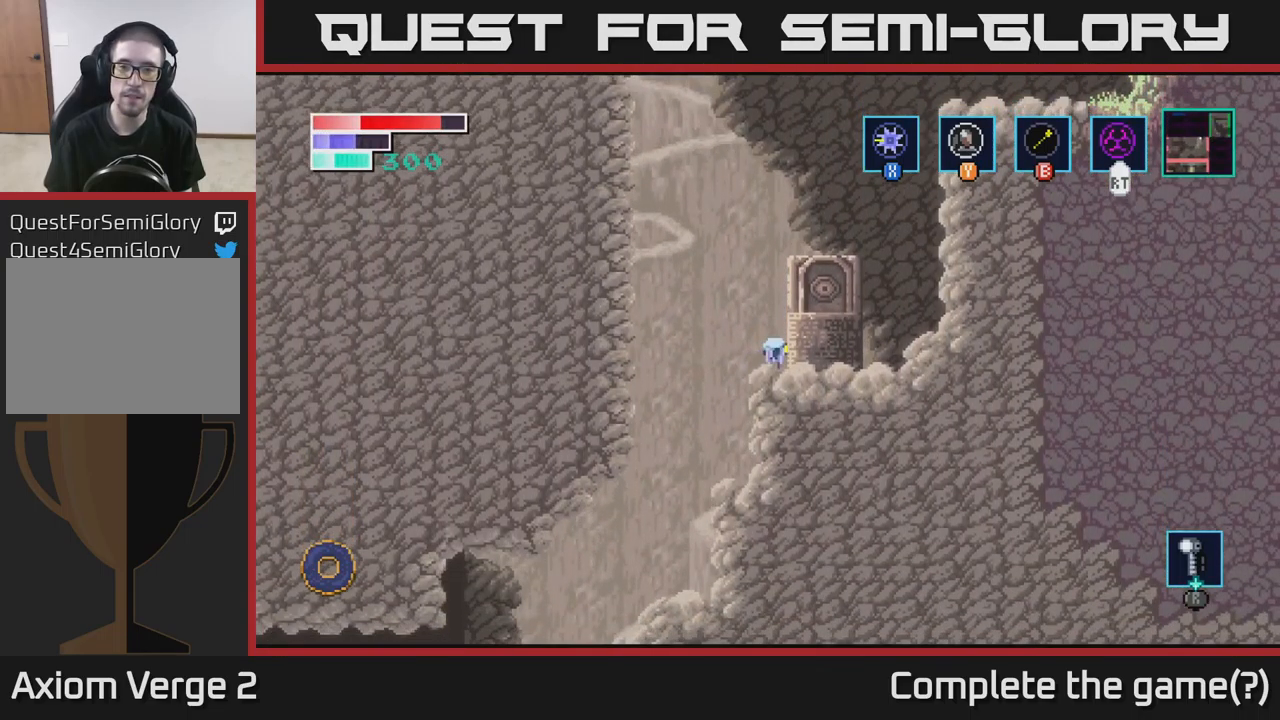
{"buttons": ["A"], "left_stick": "center", "right_stick": "center", "events": [[83, "X", "down"], [83, "left_stick", "center"], [234, "X", "up"], [334, "X", "down"], [434, "A", "down"], [484, "X", "up"]]}
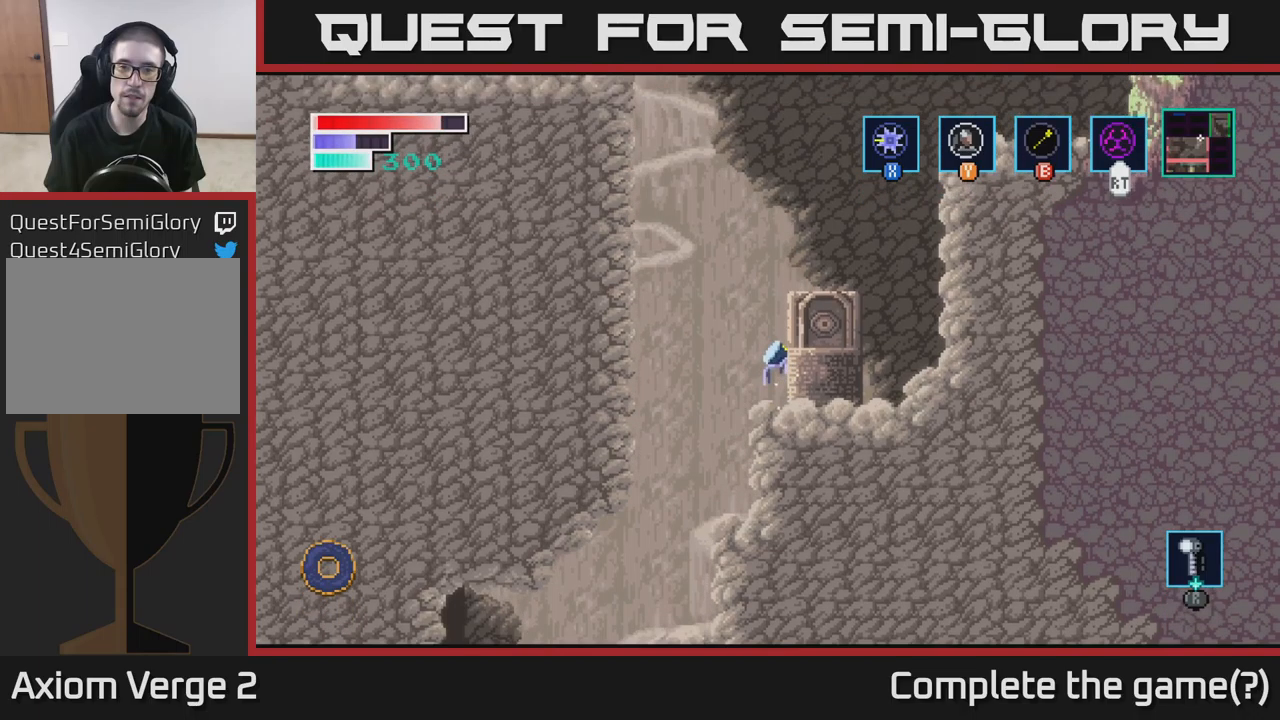
{"buttons": [], "left_stick": "right", "right_stick": "center", "events": [[234, "left_stick", "right"], [484, "A", "up"]]}
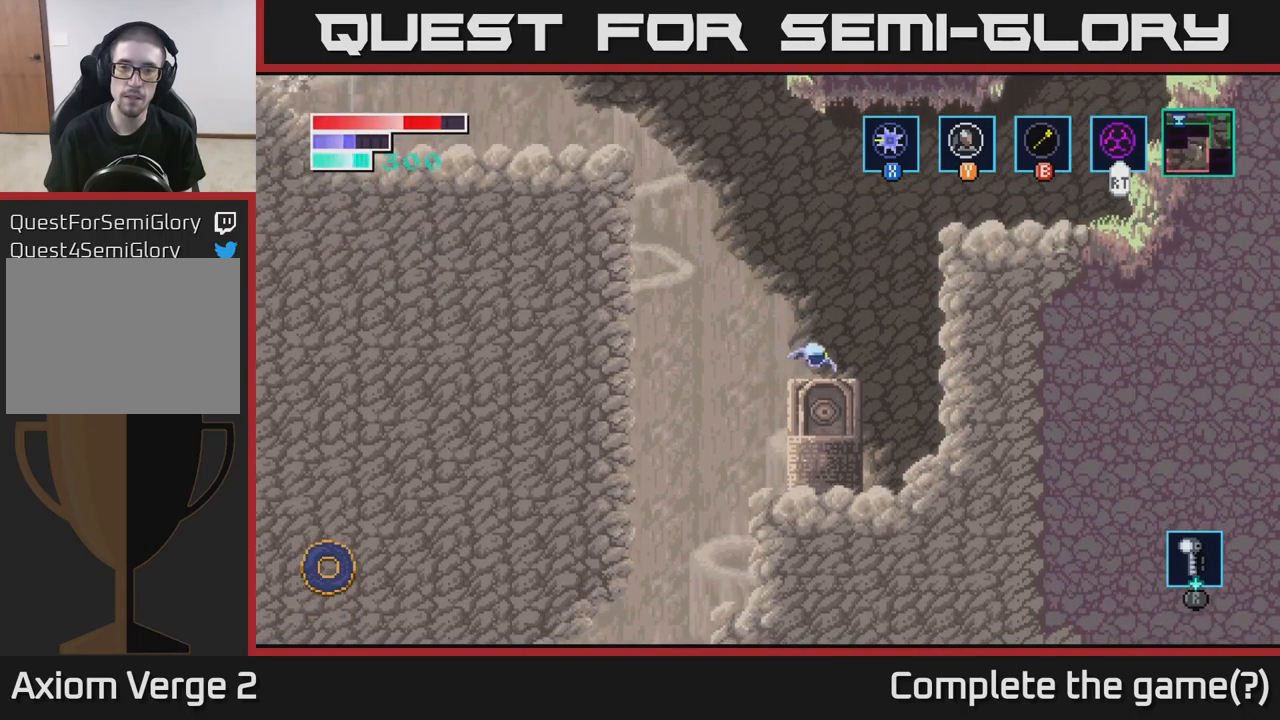
{"buttons": ["A"], "left_stick": "right", "right_stick": "center", "events": [[17, "left_stick", "center"], [234, "left_stick", "right"], [267, "A", "down"]]}
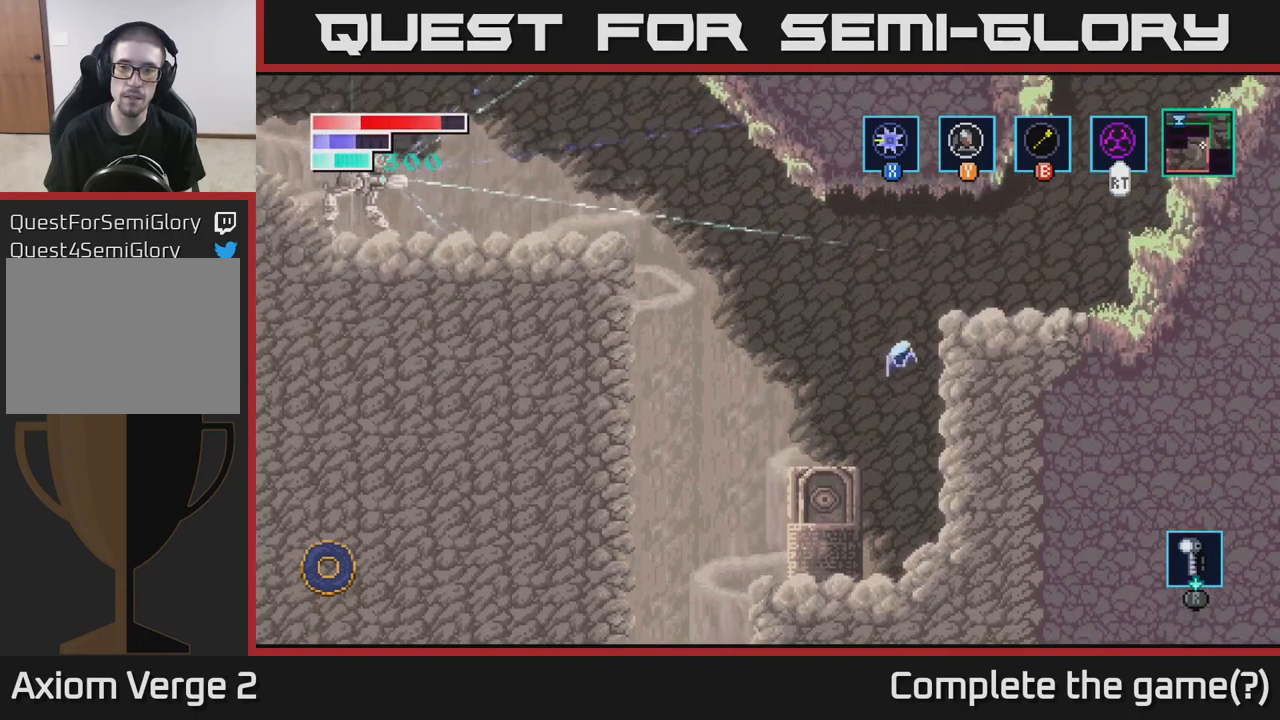
{"buttons": [], "left_stick": "left", "right_stick": "center", "events": [[384, "left_stick", "left"], [467, "A", "up"]]}
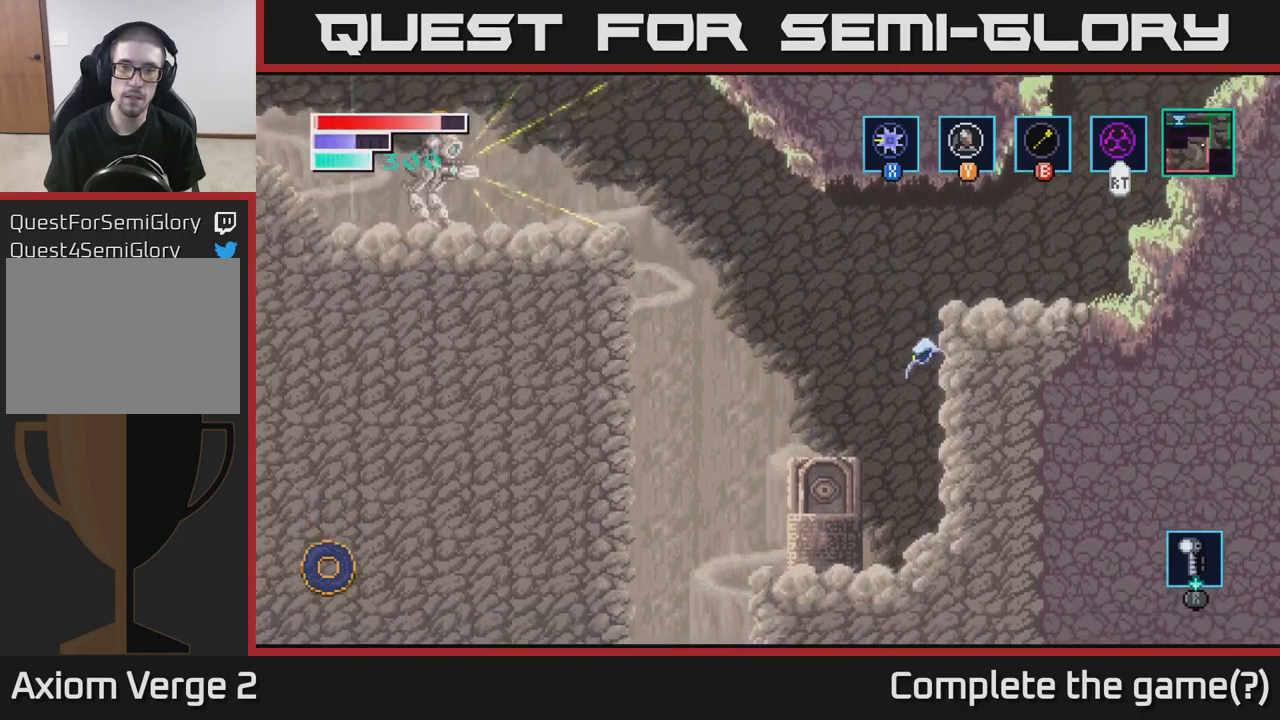
{"buttons": [], "left_stick": "center", "right_stick": "center", "events": [[367, "left_stick", "center"]]}
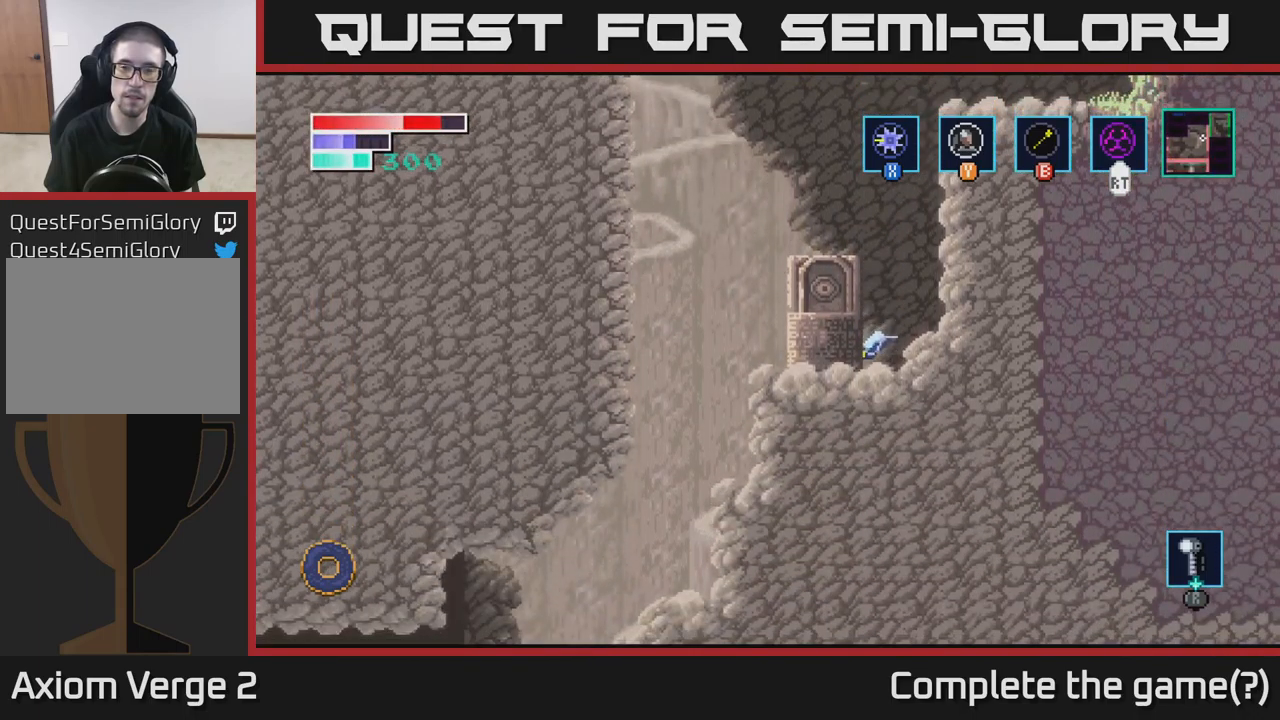
{"buttons": ["A"], "left_stick": "left", "right_stick": "center", "events": [[100, "A", "down"], [417, "left_stick", "left"]]}
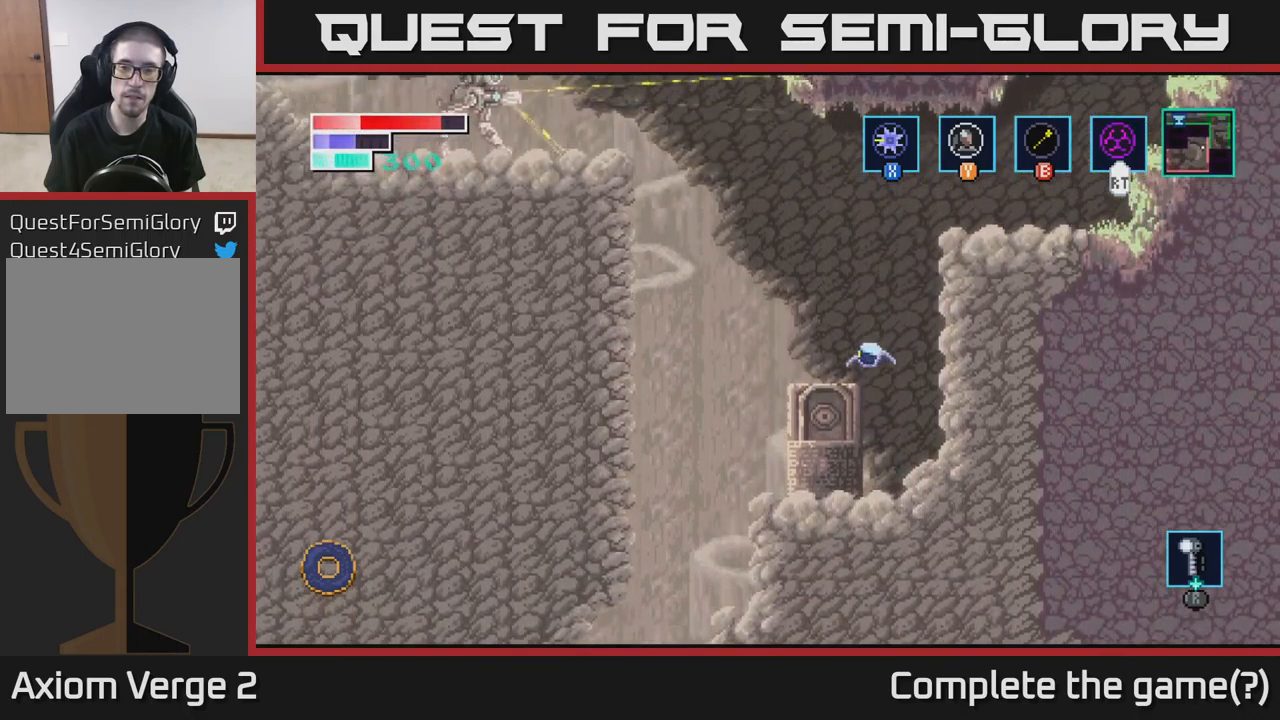
{"buttons": [], "left_stick": "center", "right_stick": "center", "events": [[134, "A", "up"], [134, "left_stick", "center"], [184, "left_stick", "right"], [334, "X", "down"], [367, "left_stick", "center"], [484, "X", "up"]]}
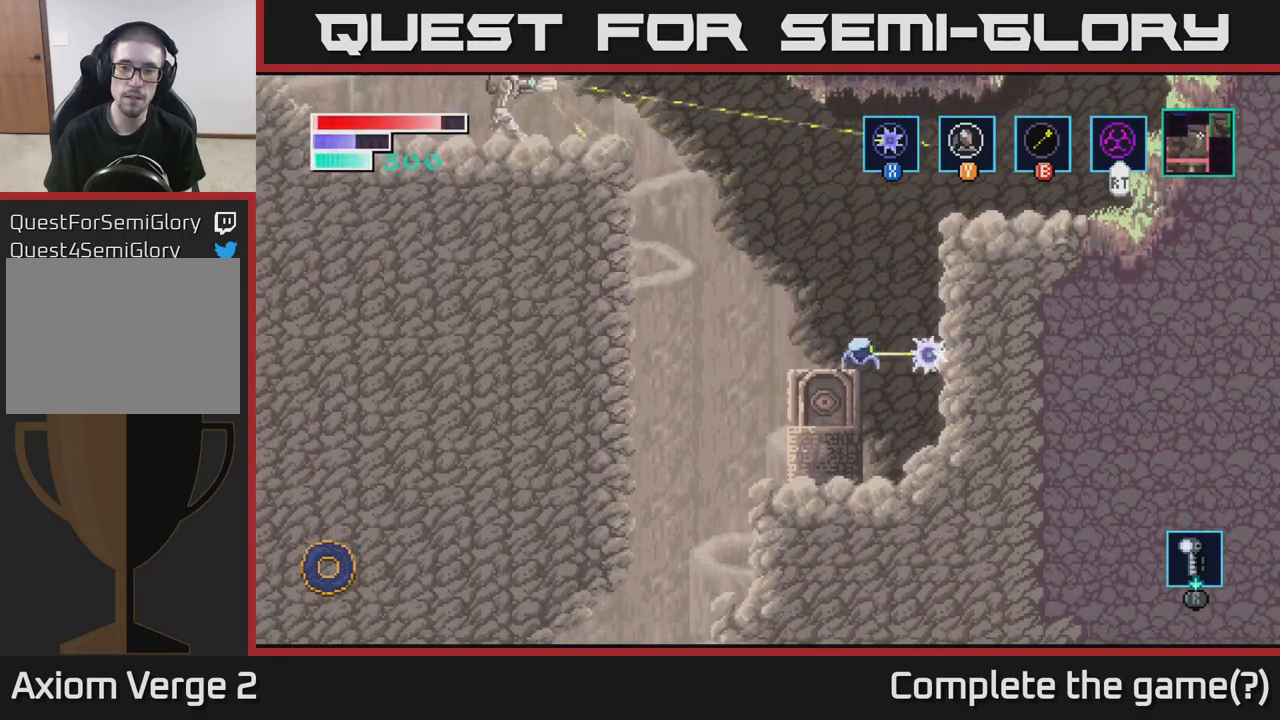
{"buttons": ["A"], "left_stick": "right", "right_stick": "center", "events": [[67, "left_stick", "left"], [384, "left_stick", "center"], [400, "A", "down"], [434, "left_stick", "right"]]}
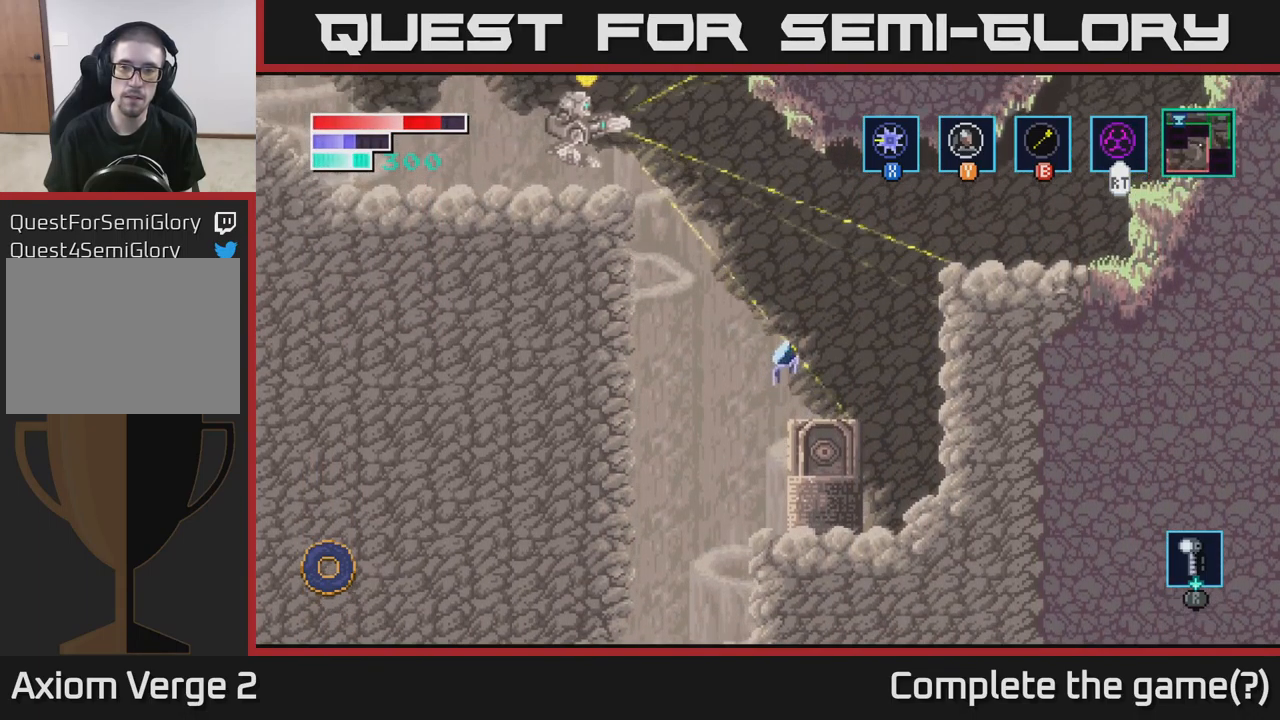
{"buttons": [], "left_stick": "up-right", "right_stick": "center", "events": [[34, "left_stick", "up-right"], [67, "A", "up"], [117, "B", "down"], [234, "B", "up"]]}
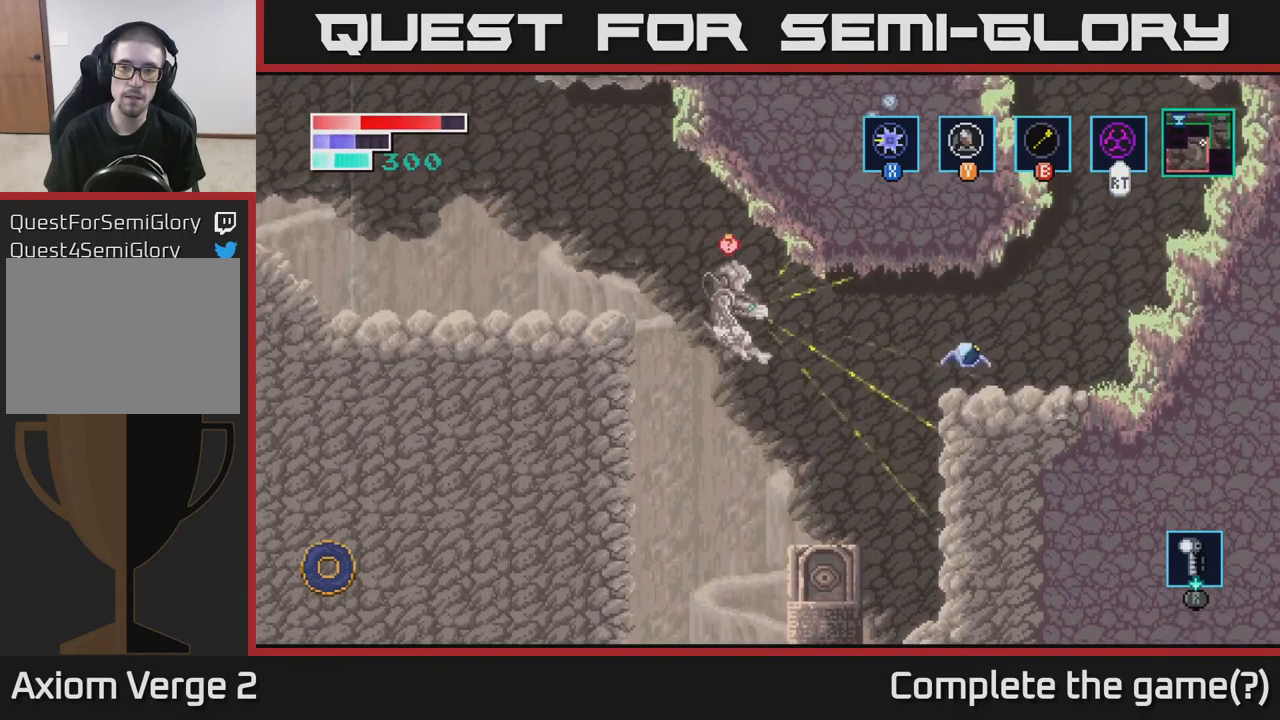
{"buttons": ["A"], "left_stick": "right", "right_stick": "center", "events": [[134, "left_stick", "right"], [400, "A", "down"]]}